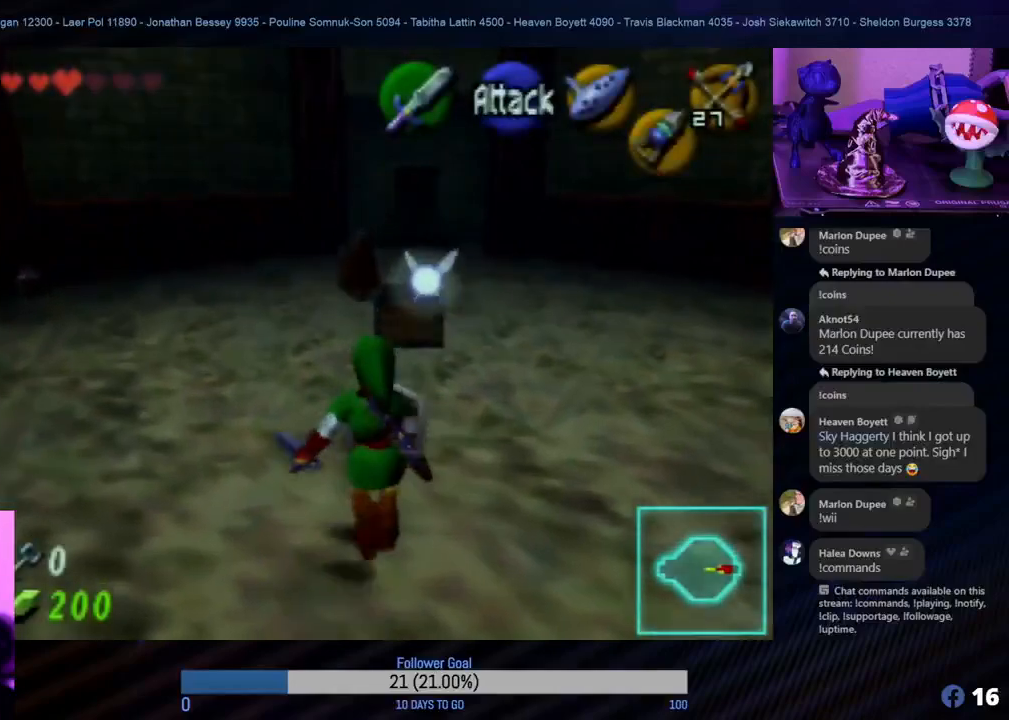
Gameplay with a controller (Nintendo layout); each line is a JSON object with the inputs held at the frame after it. "events" lists button and stick changes between this image and that frame as [ms after this image, input, new state], when the widget could be followed in between. Not read: L1 L3 R3.
{"buttons": [], "left_stick": "up-left", "events": [[183, "left_stick", "up-left"]]}
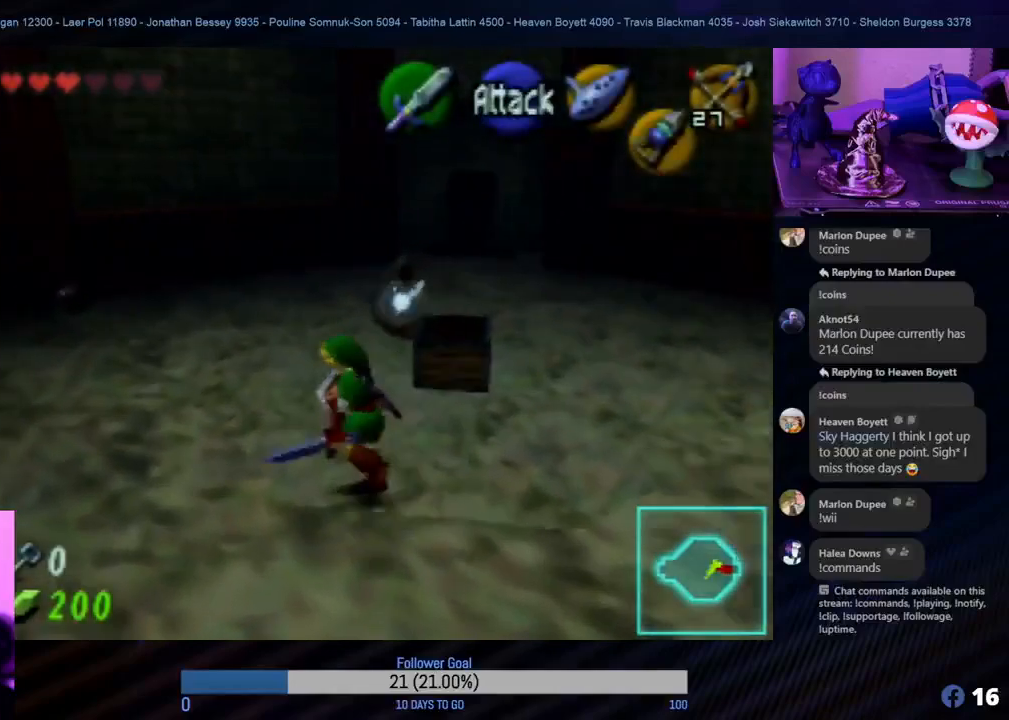
{"buttons": [], "left_stick": "up", "events": [[33, "left_stick", "up"]]}
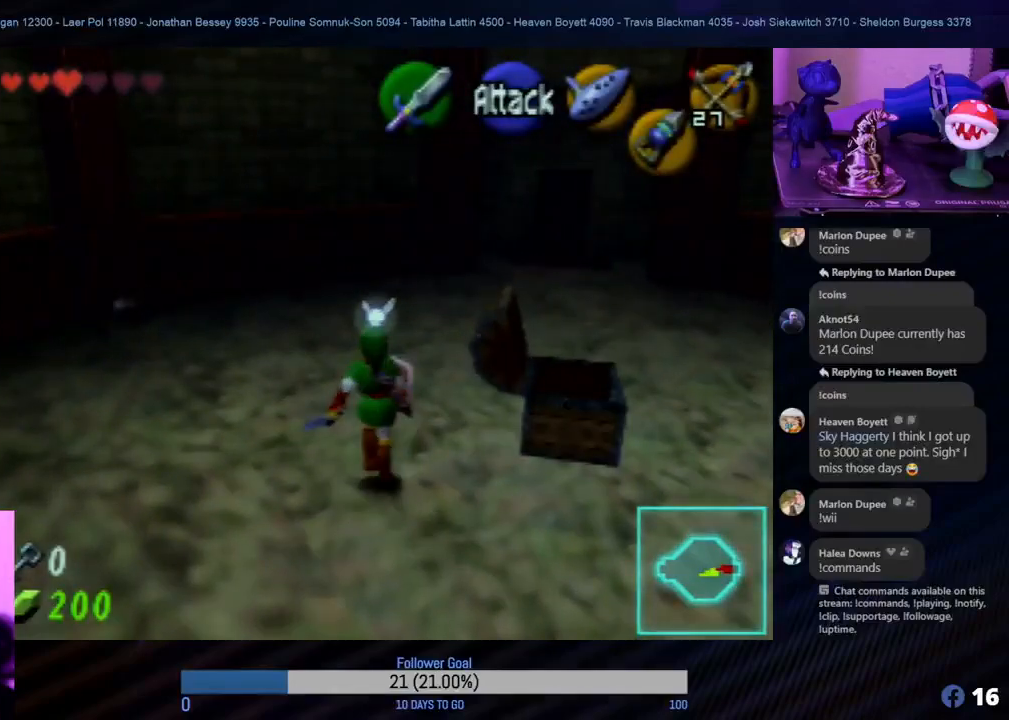
{"buttons": [], "left_stick": "up", "events": [[33, "left_stick", "up-left"], [483, "left_stick", "up"]]}
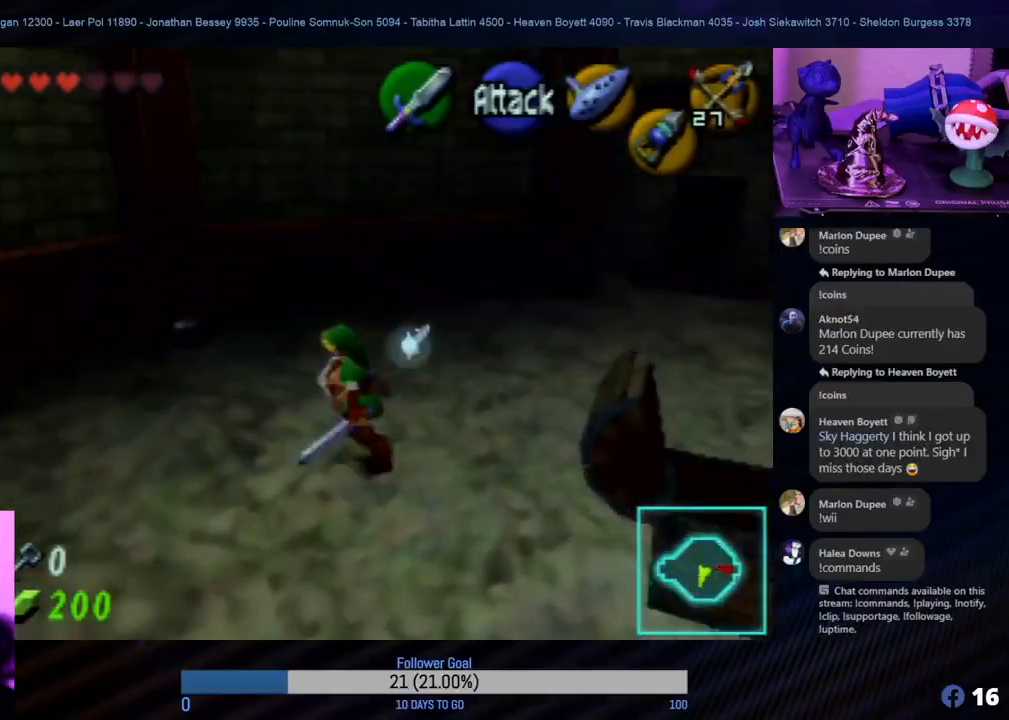
{"buttons": [], "left_stick": "up", "events": []}
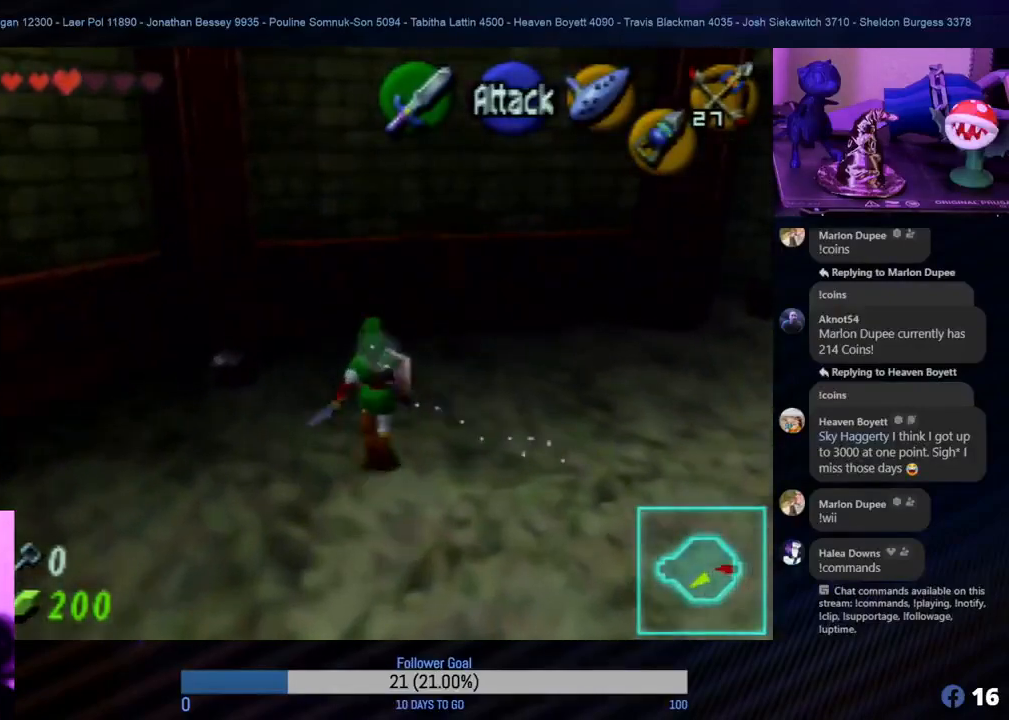
{"buttons": ["B"], "left_stick": "left"}
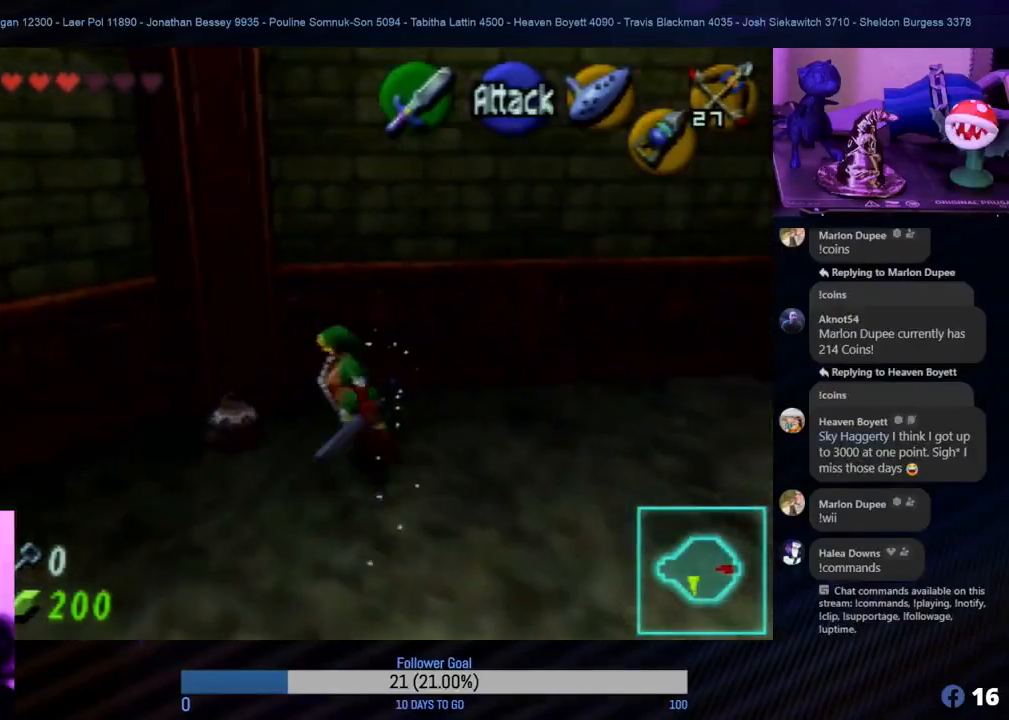
{"buttons": [], "left_stick": "center"}
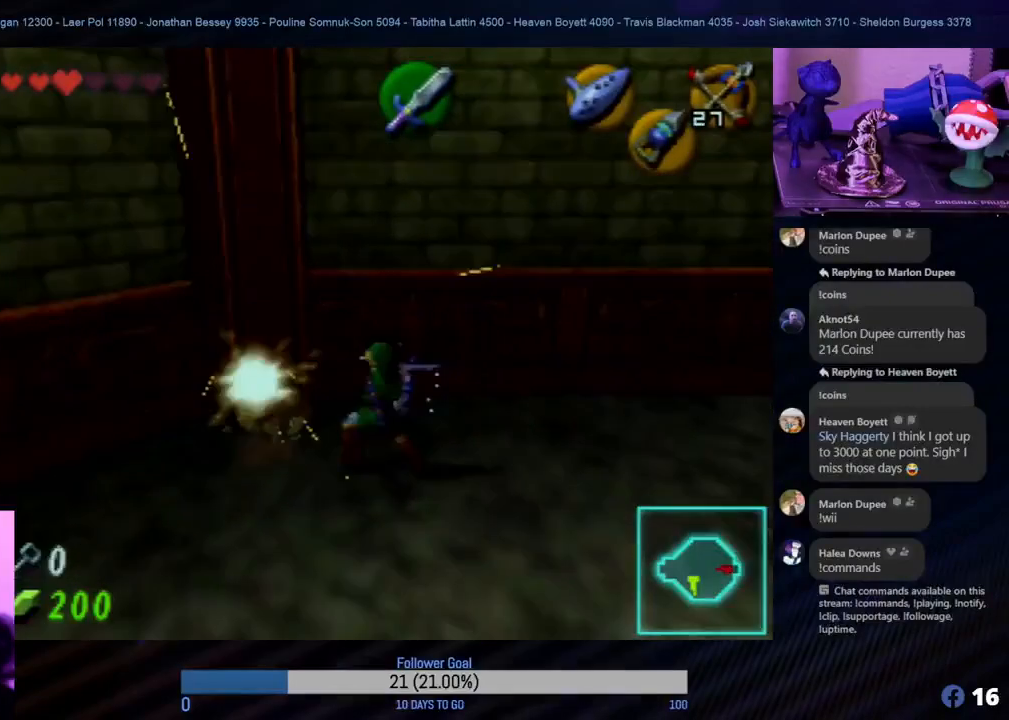
{"buttons": [], "left_stick": "left", "events": [[367, "left_stick", "left"]]}
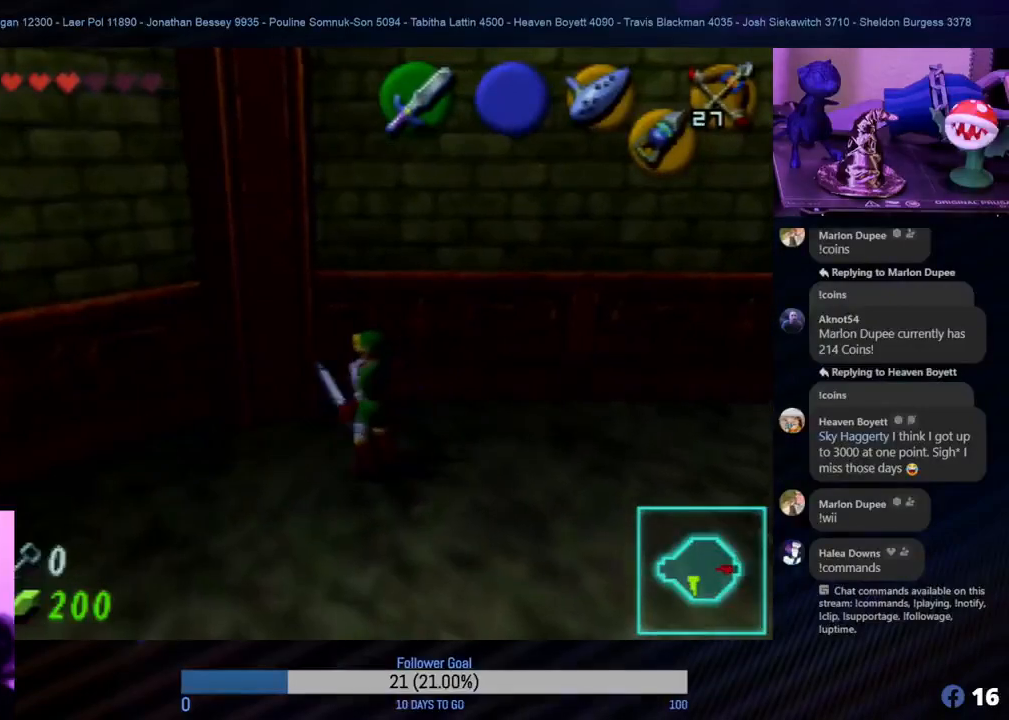
{"buttons": ["B"], "left_stick": "left"}
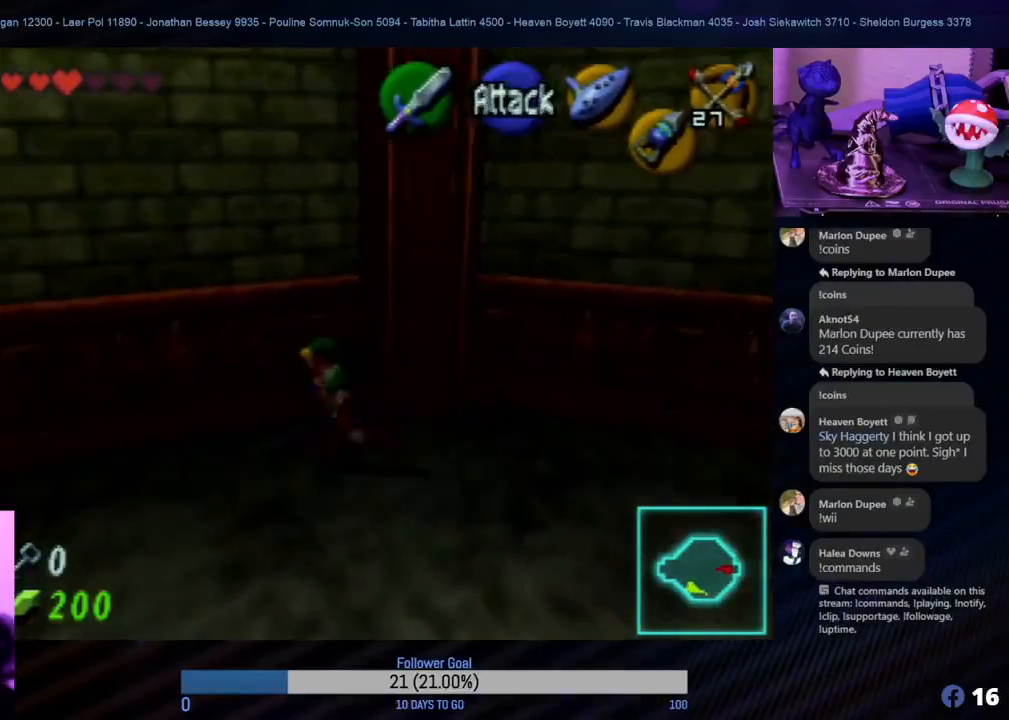
{"buttons": [], "left_stick": "left"}
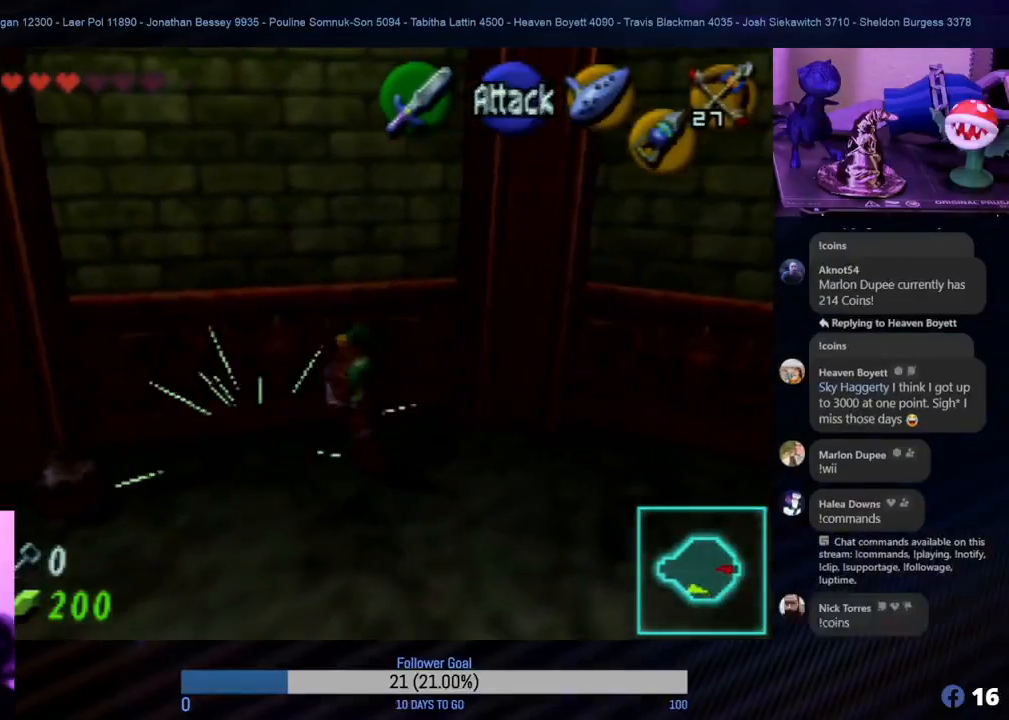
{"buttons": [], "left_stick": "left", "events": []}
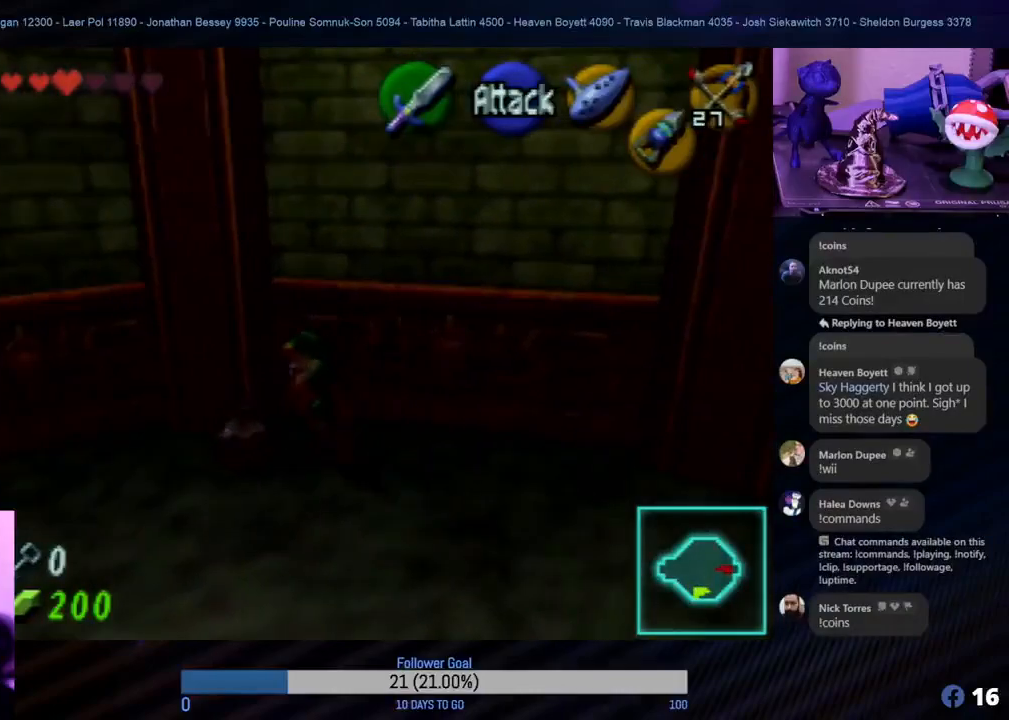
{"buttons": [], "left_stick": "center", "events": [[83, "left_stick", "center"]]}
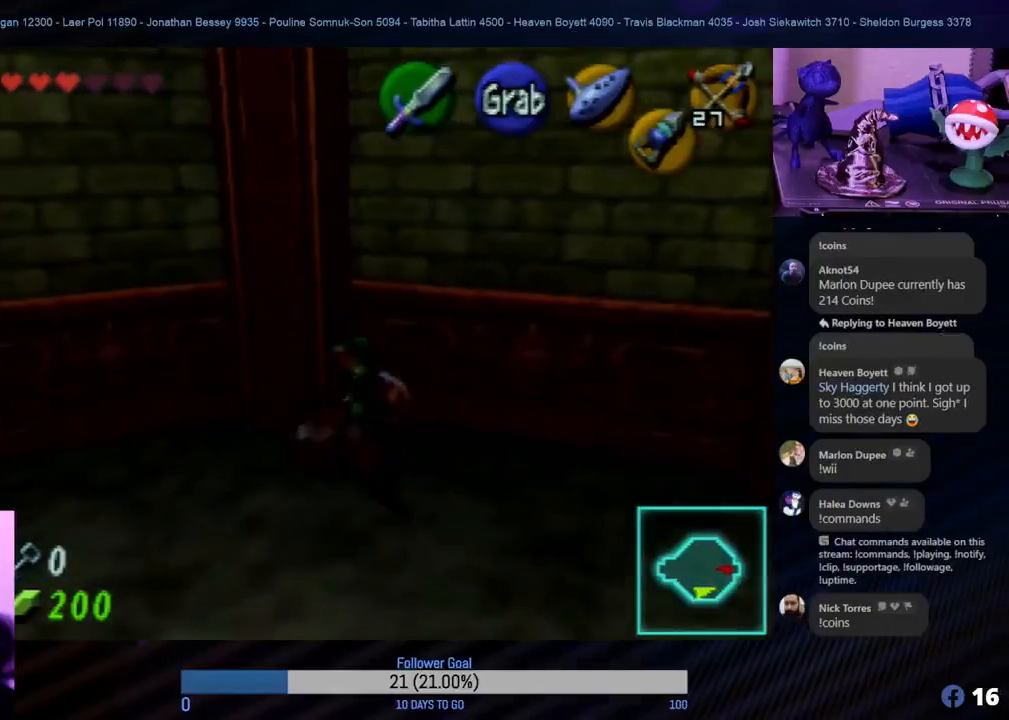
{"buttons": [], "left_stick": "center", "events": [[250, "left_stick", "down"], [417, "left_stick", "center"]]}
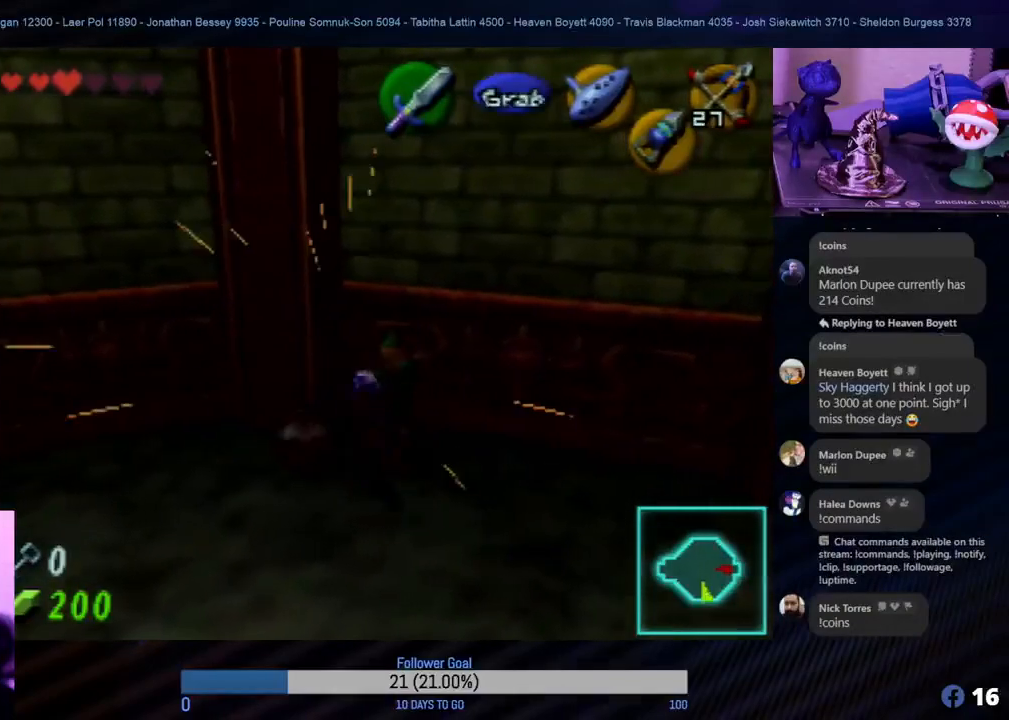
{"buttons": [], "left_stick": "up-left", "events": [[333, "left_stick", "left"], [500, "left_stick", "up-left"]]}
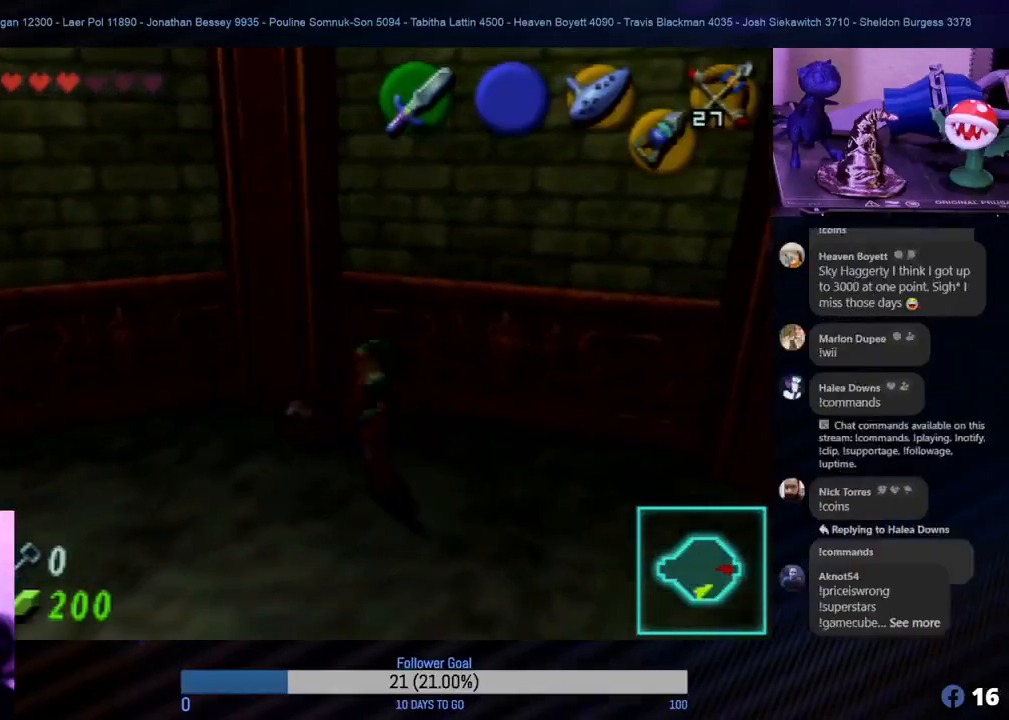
{"buttons": ["B"], "left_stick": "center"}
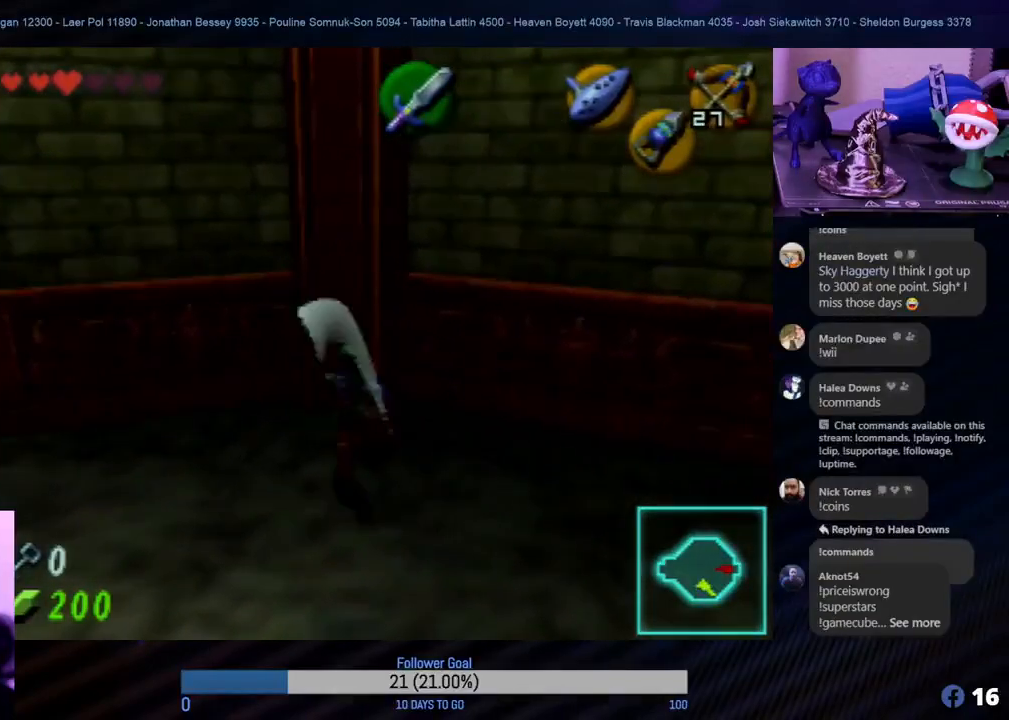
{"buttons": [], "left_stick": "up-right"}
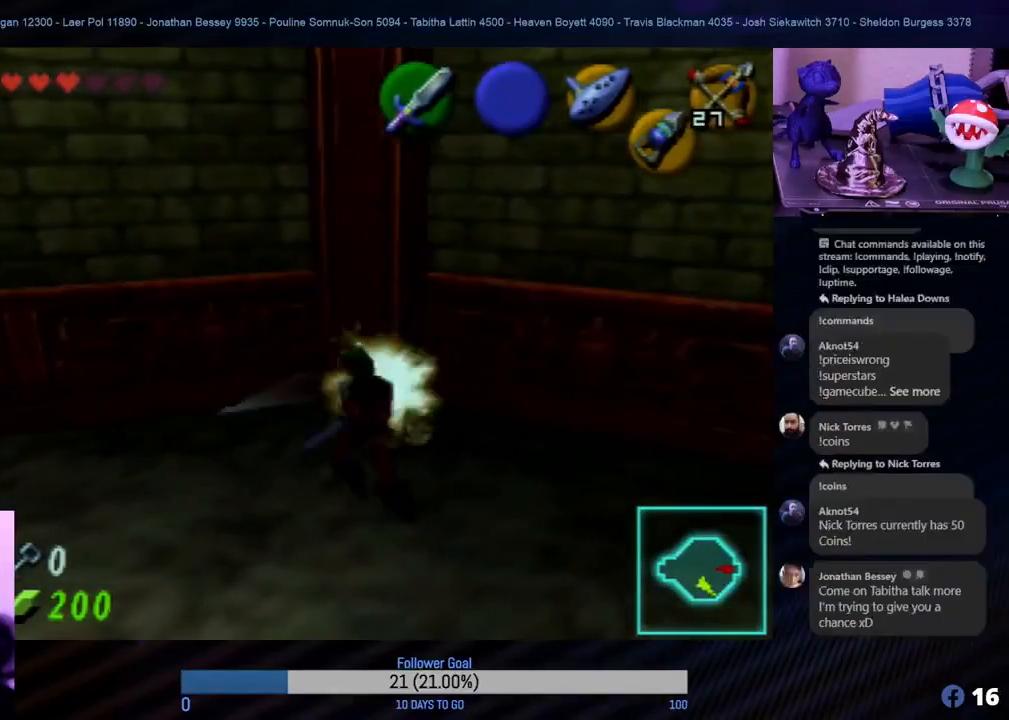
{"buttons": [], "left_stick": "center", "events": [[183, "left_stick", "center"]]}
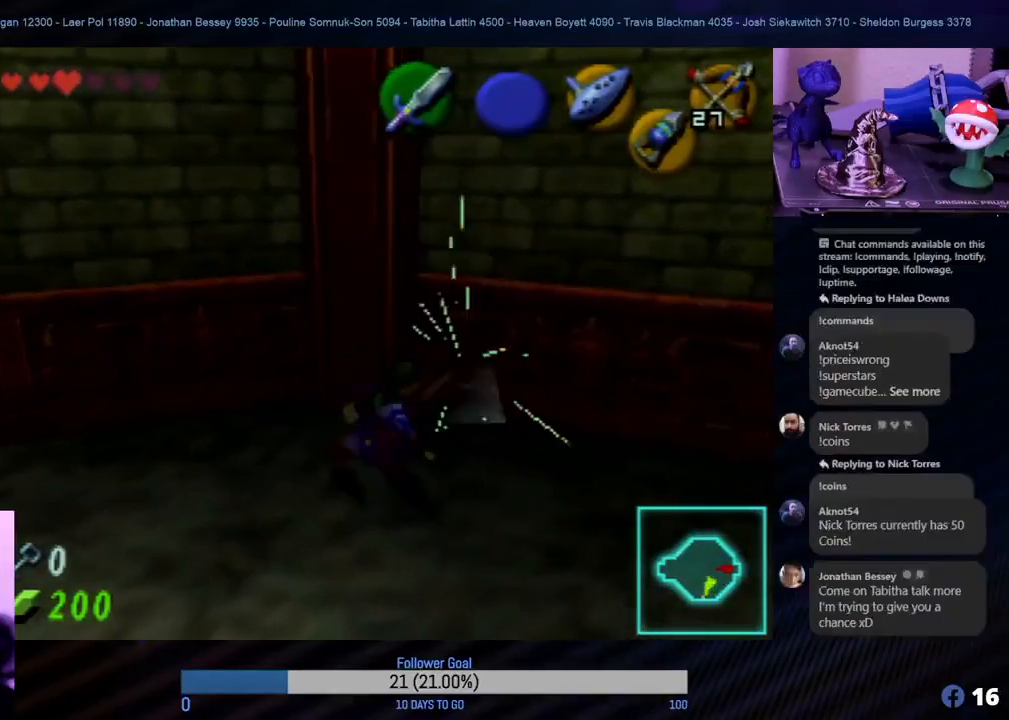
{"buttons": [], "left_stick": "right", "events": [[183, "left_stick", "right"]]}
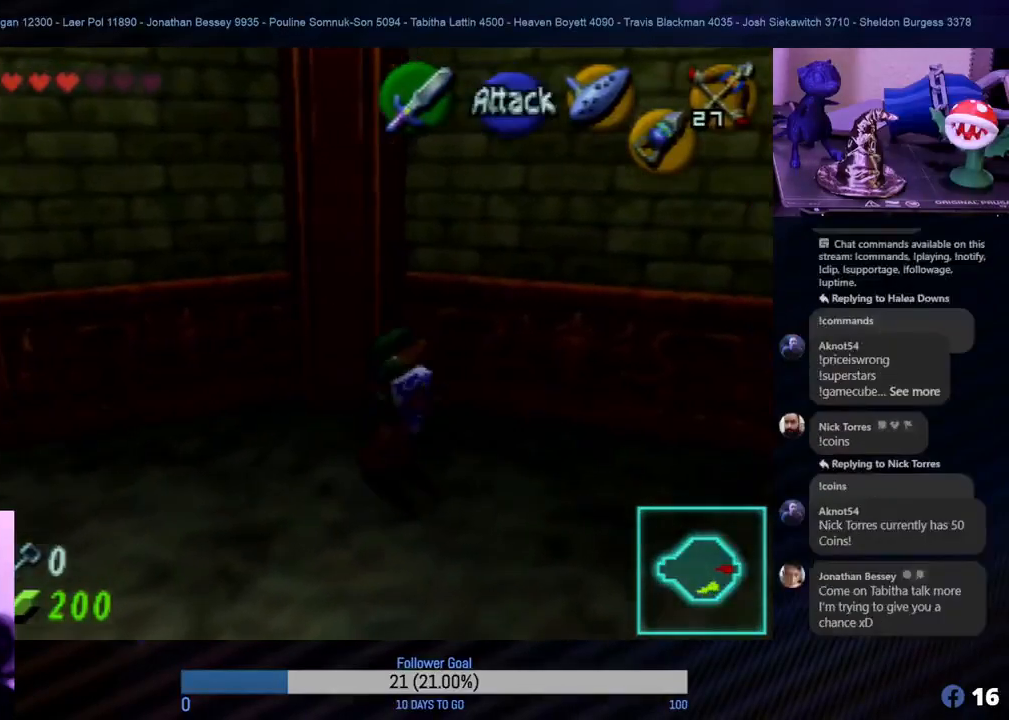
{"buttons": [], "left_stick": "right", "events": []}
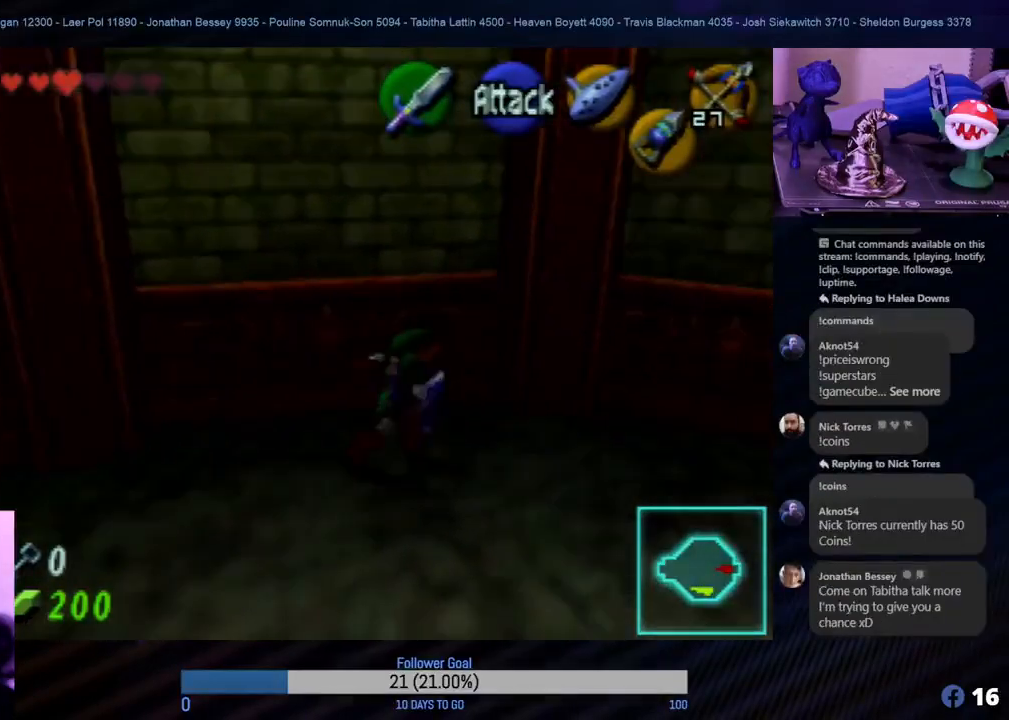
{"buttons": [], "left_stick": "right", "events": []}
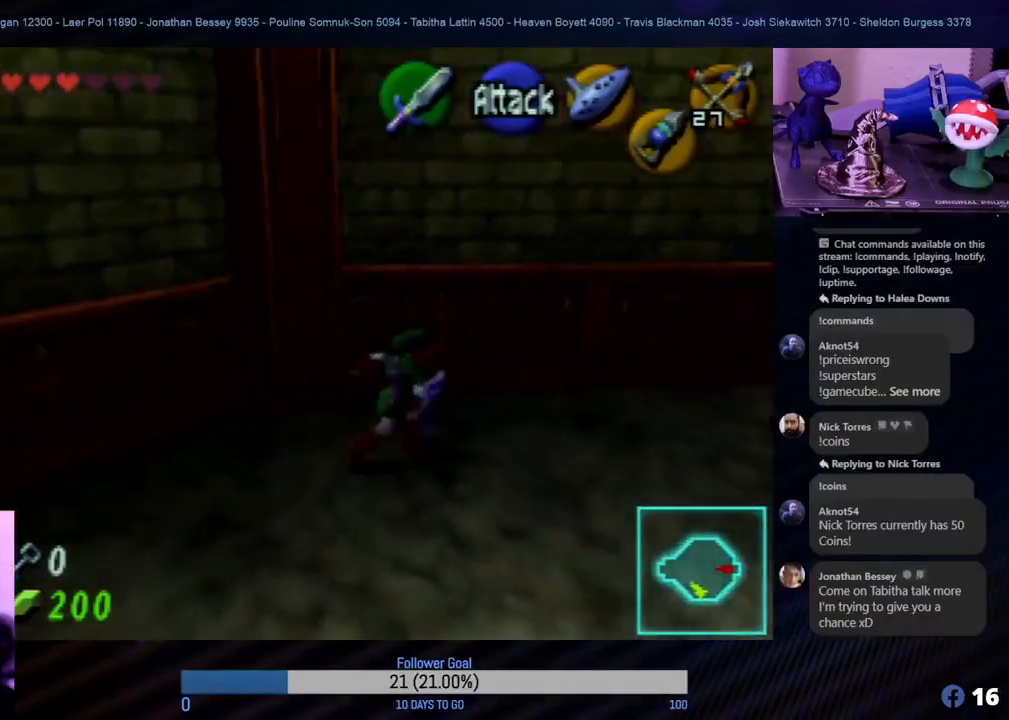
{"buttons": [], "left_stick": "right", "events": []}
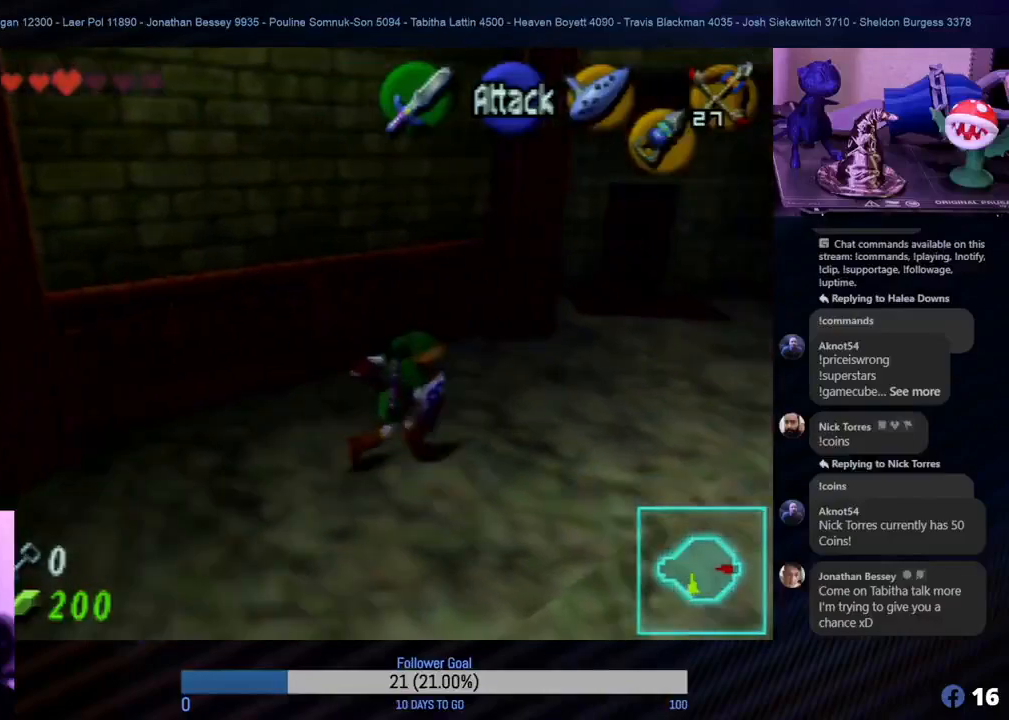
{"buttons": [], "left_stick": "up", "events": [[467, "left_stick", "up"]]}
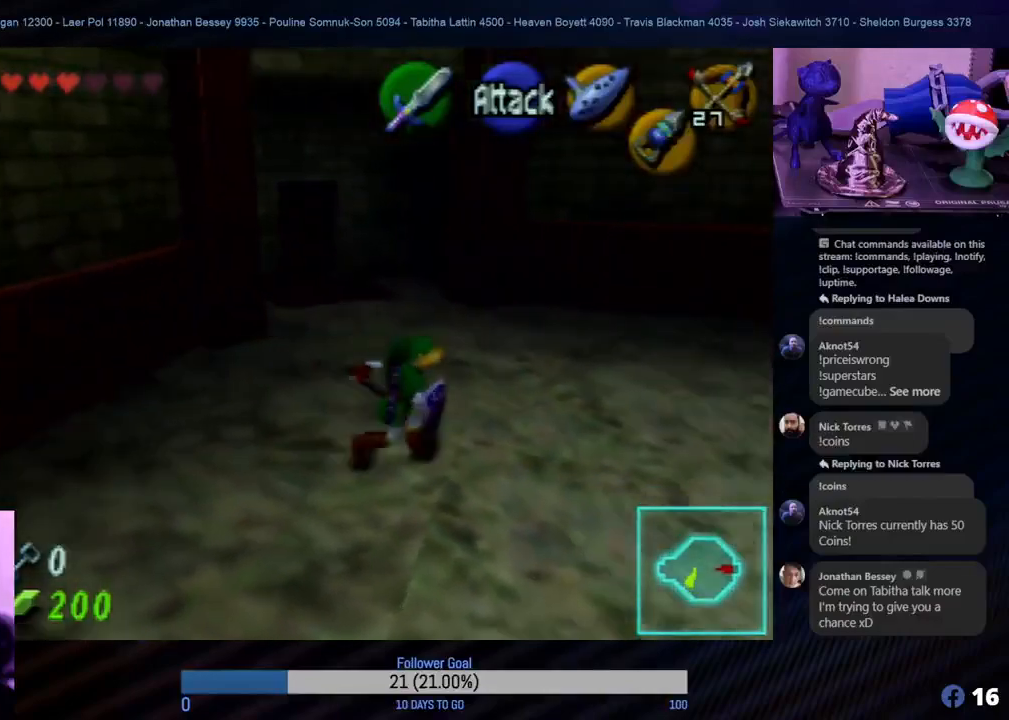
{"buttons": [], "left_stick": "up-left", "events": [[467, "left_stick", "up-left"]]}
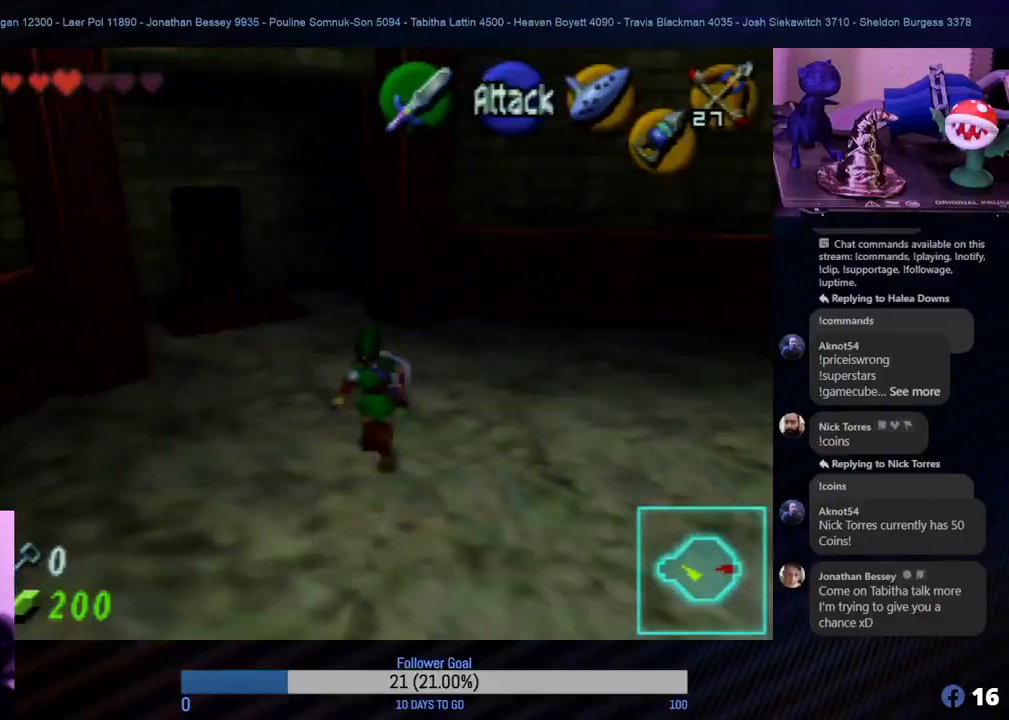
{"buttons": [], "left_stick": "up", "events": [[183, "left_stick", "up"]]}
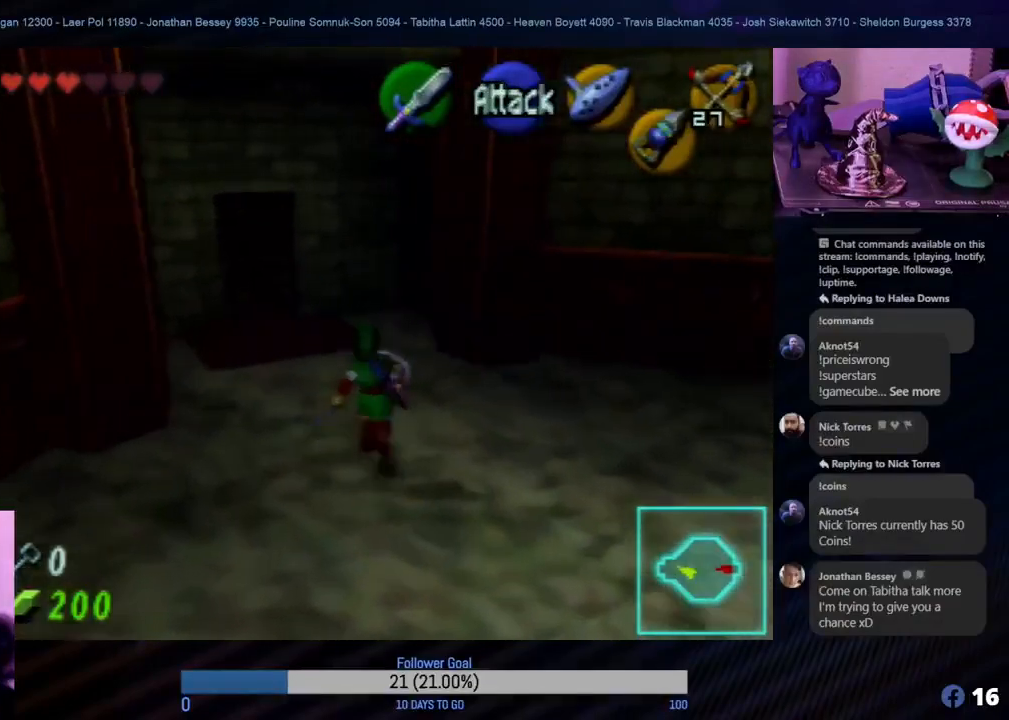
{"buttons": [], "left_stick": "up-left", "events": [[333, "left_stick", "up-left"]]}
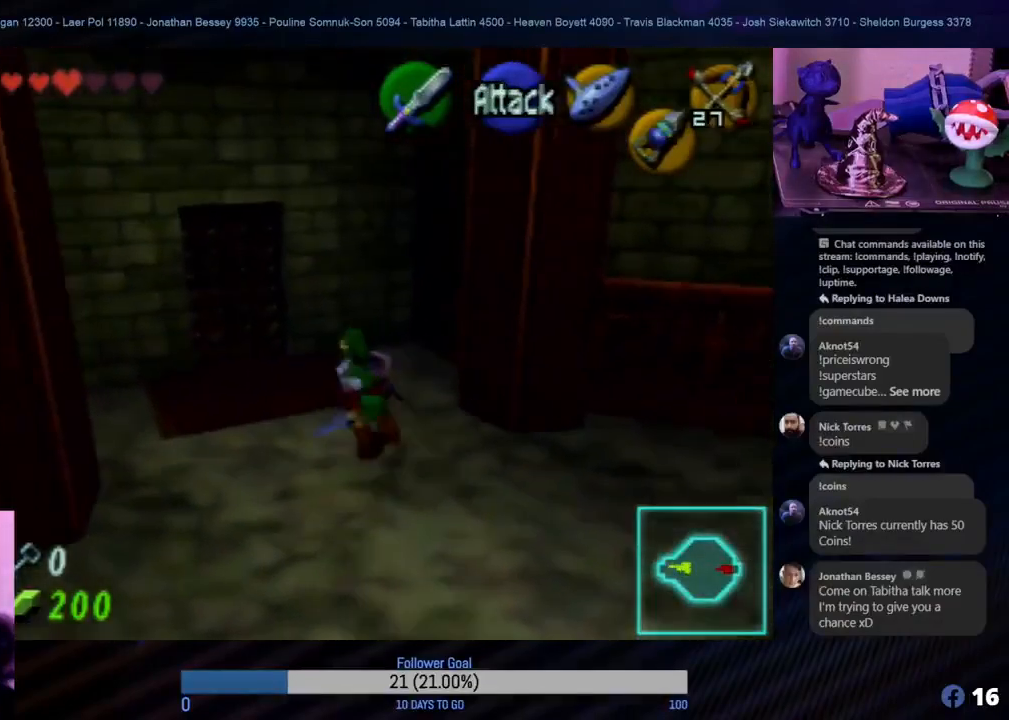
{"buttons": [], "left_stick": "up", "events": [[150, "left_stick", "up"]]}
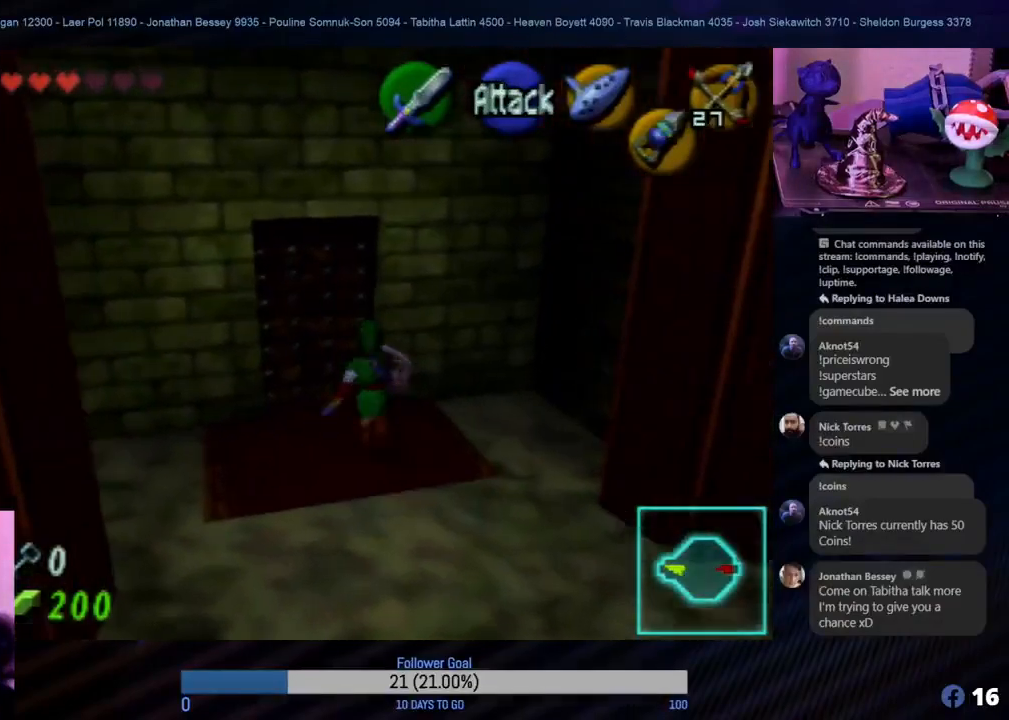
{"buttons": ["A"], "left_stick": "up", "events": [[183, "left_stick", "up-left"], [400, "A", "down"], [433, "left_stick", "up"]]}
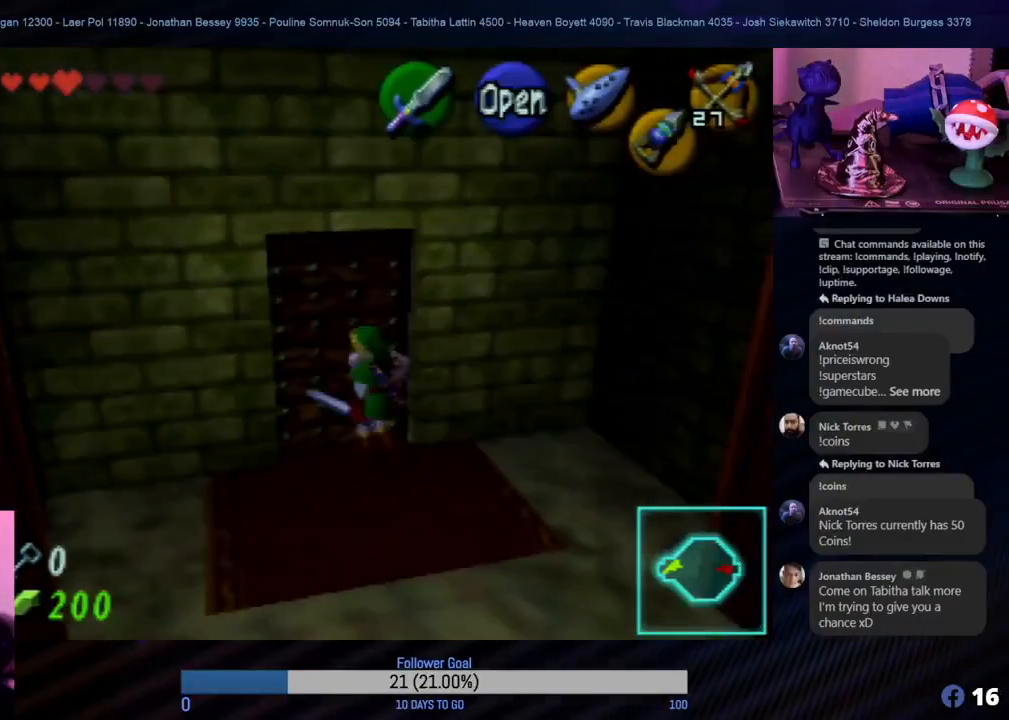
{"buttons": [], "left_stick": "up", "events": [[17, "A", "up"], [117, "A", "down"], [167, "A", "up"], [233, "A", "down"], [317, "A", "up"]]}
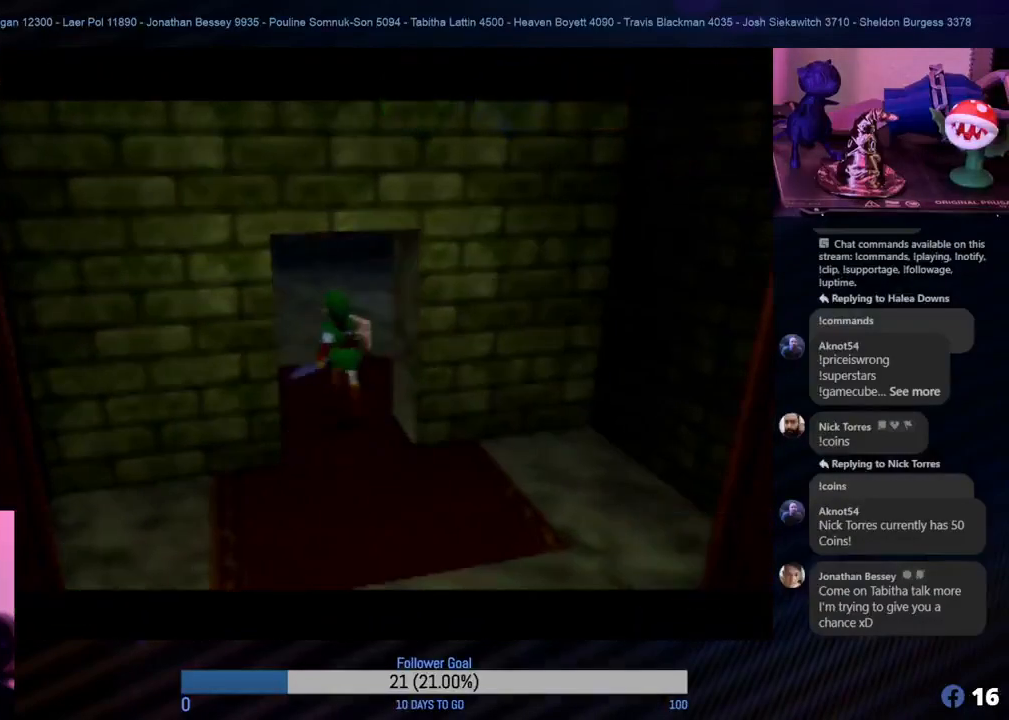
{"buttons": [], "left_stick": "center", "events": [[33, "left_stick", "center"]]}
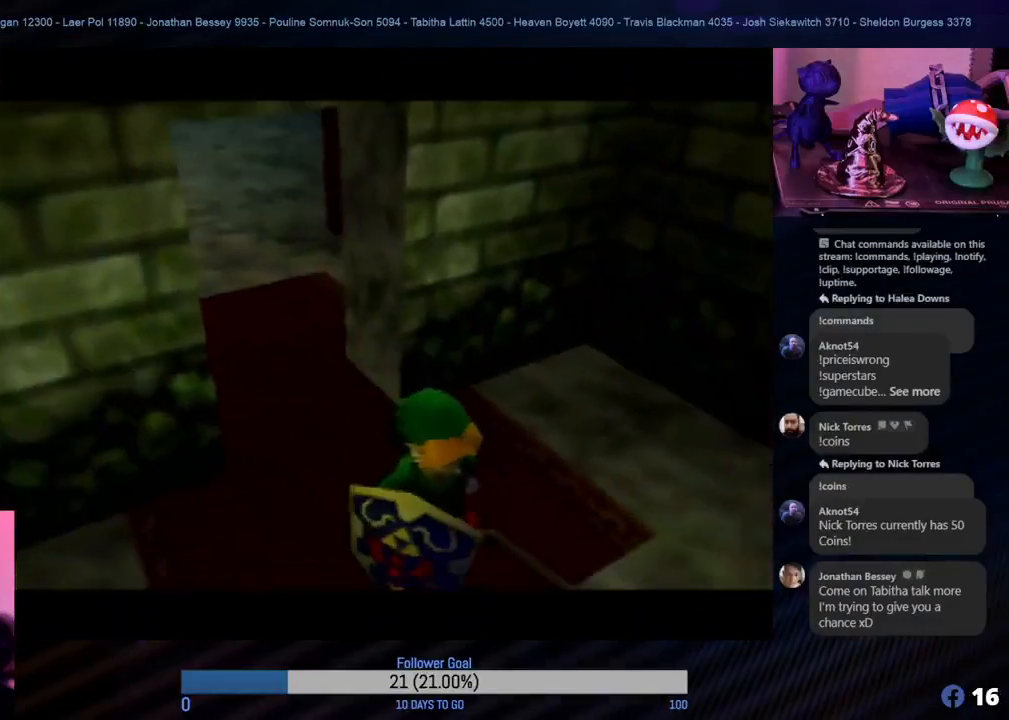
{"buttons": [], "left_stick": "center", "events": []}